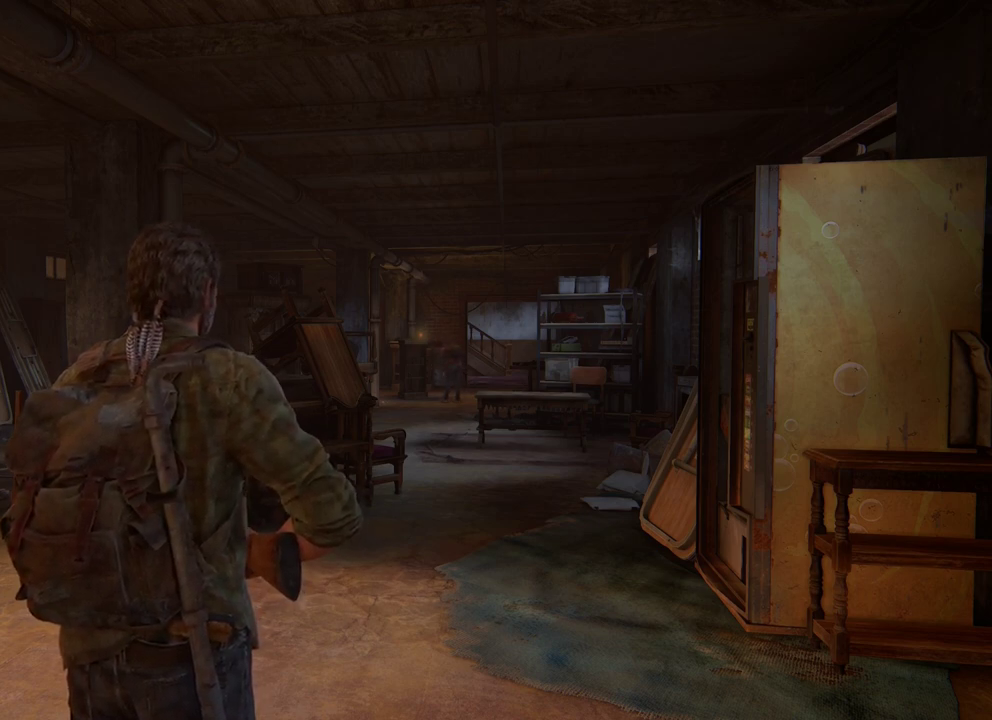
Gameplay with a controller (PlayStation layout); each line is a JSON object with the inputs held at the frame after it (dt_ms = milliseconds from this image to that frame). "events" lists button and stick changes between this image and that frame as [ms after this image, input, new state], when the widget could be followed in between.
{"dt_ms": 500, "buttons": [], "left_stick": "center", "right_stick": "left", "events": [[450, "right_stick", "left"]]}
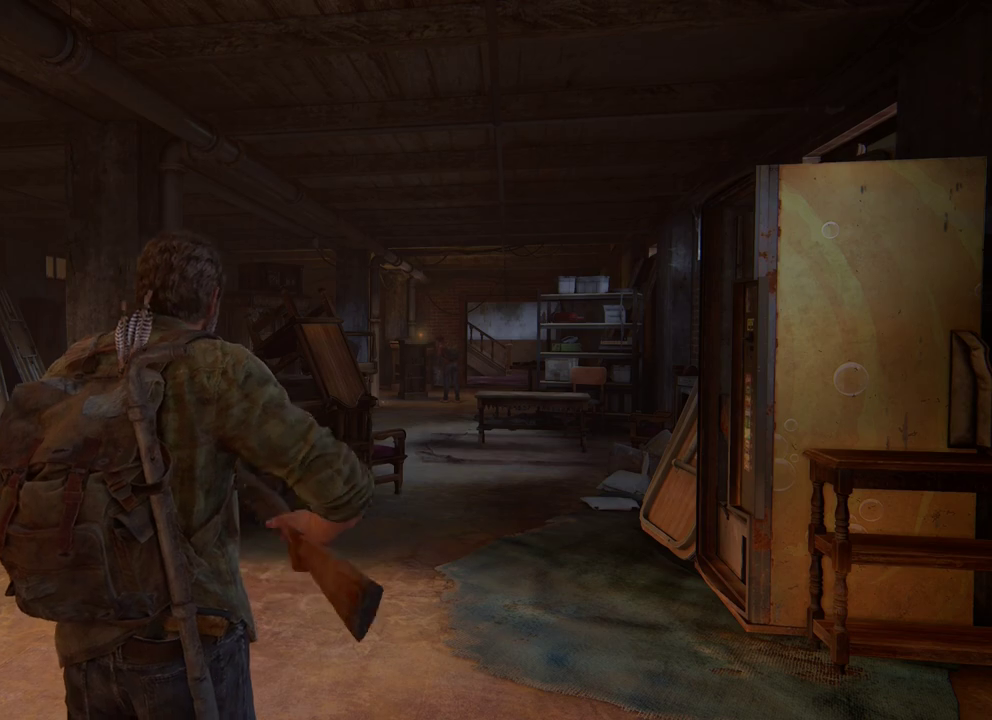
{"dt_ms": 500, "buttons": [], "left_stick": "center", "right_stick": "left", "events": []}
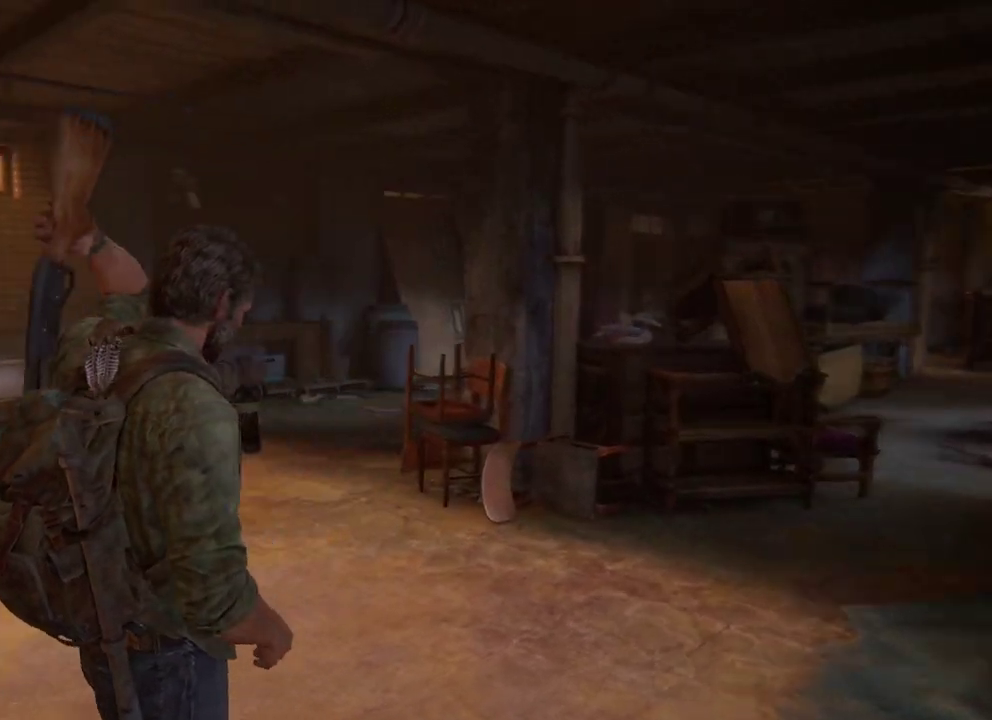
{"dt_ms": 300, "buttons": [], "left_stick": "center", "right_stick": "left", "events": []}
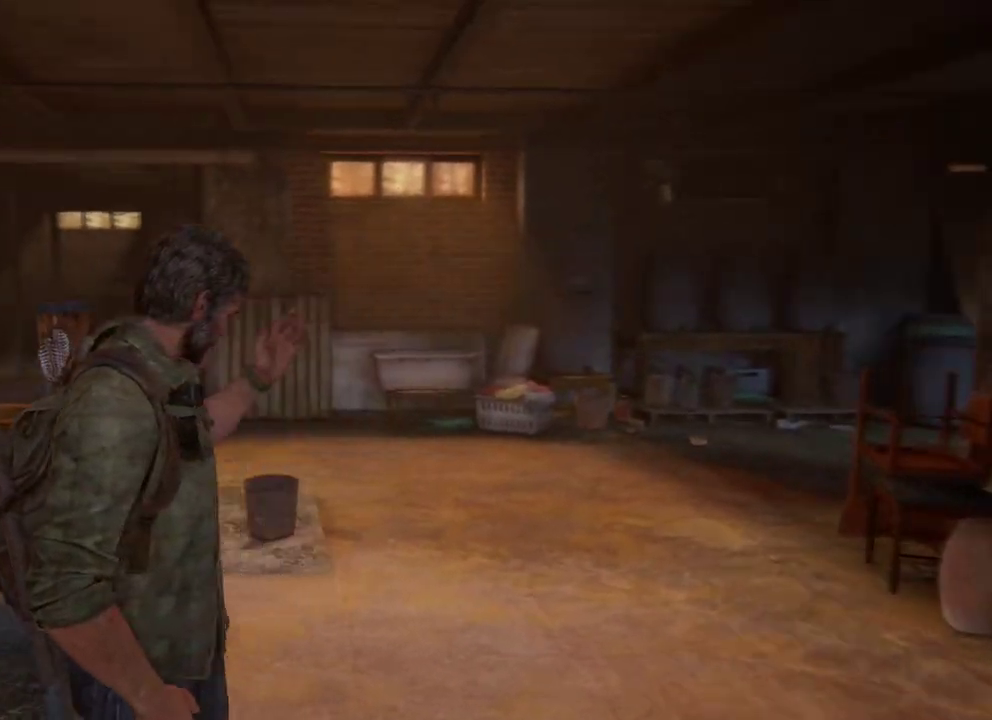
{"dt_ms": 500, "buttons": [], "left_stick": "center", "right_stick": "center", "events": [[350, "right_stick", "center"]]}
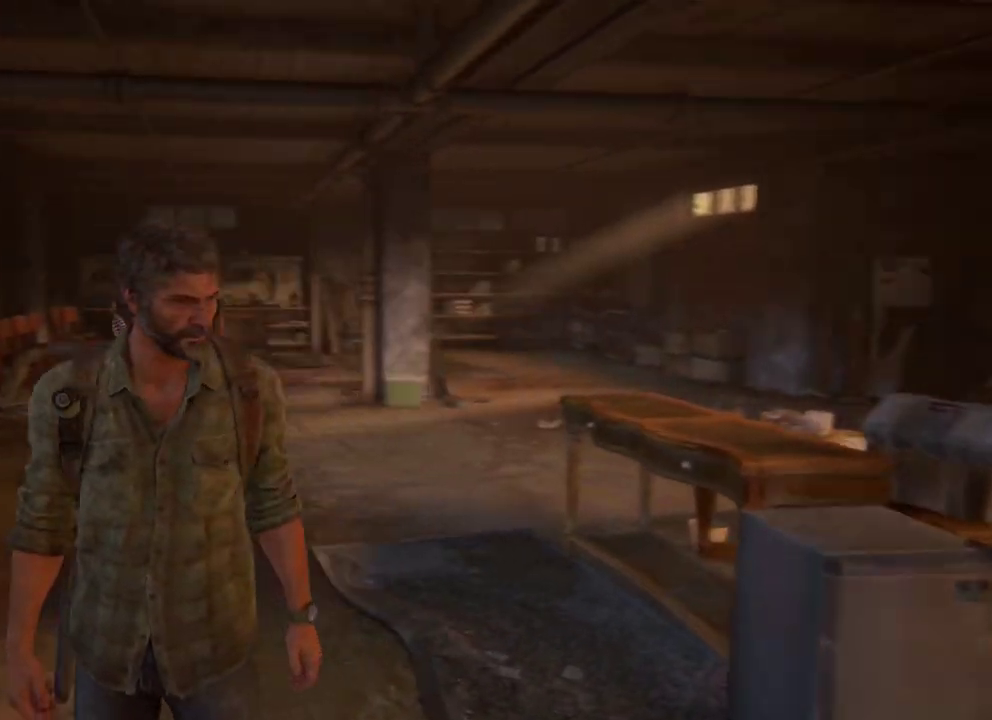
{"dt_ms": 500, "buttons": [], "left_stick": "center", "right_stick": "center", "events": [[33, "R3", "down"], [150, "R3", "up"], [150, "right_stick", "up"], [217, "right_stick", "up-left"], [317, "right_stick", "up"], [417, "right_stick", "center"]]}
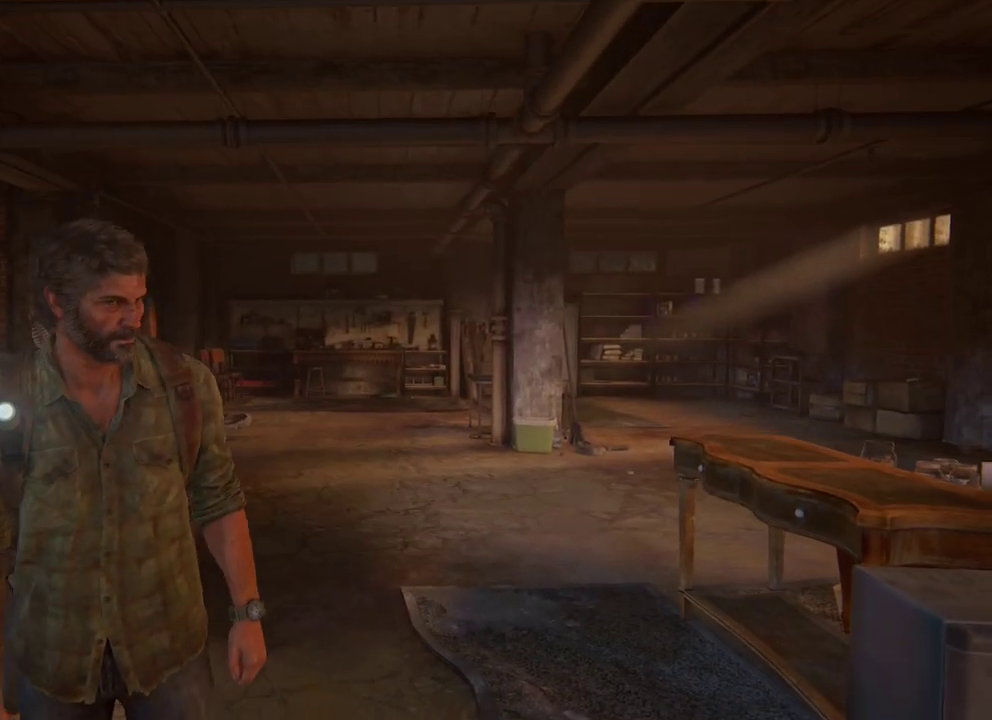
{"dt_ms": 700, "buttons": [], "left_stick": "center", "right_stick": "center", "events": []}
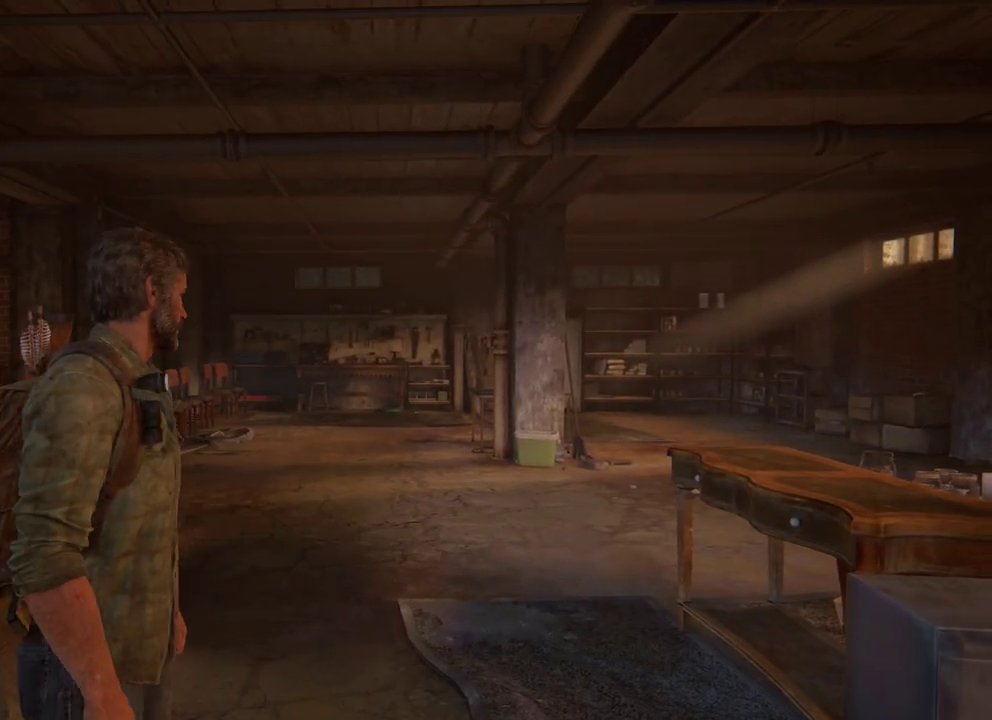
{"dt_ms": 500, "buttons": [], "left_stick": "center", "right_stick": "center", "events": []}
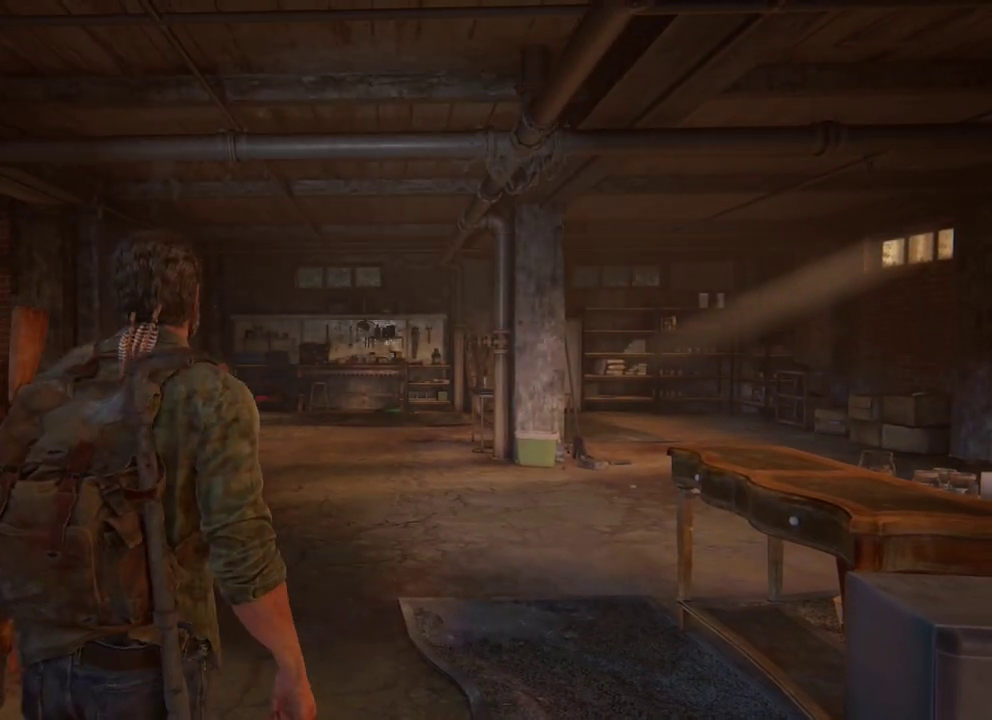
{"dt_ms": 500, "buttons": [], "left_stick": "center", "right_stick": "center", "events": []}
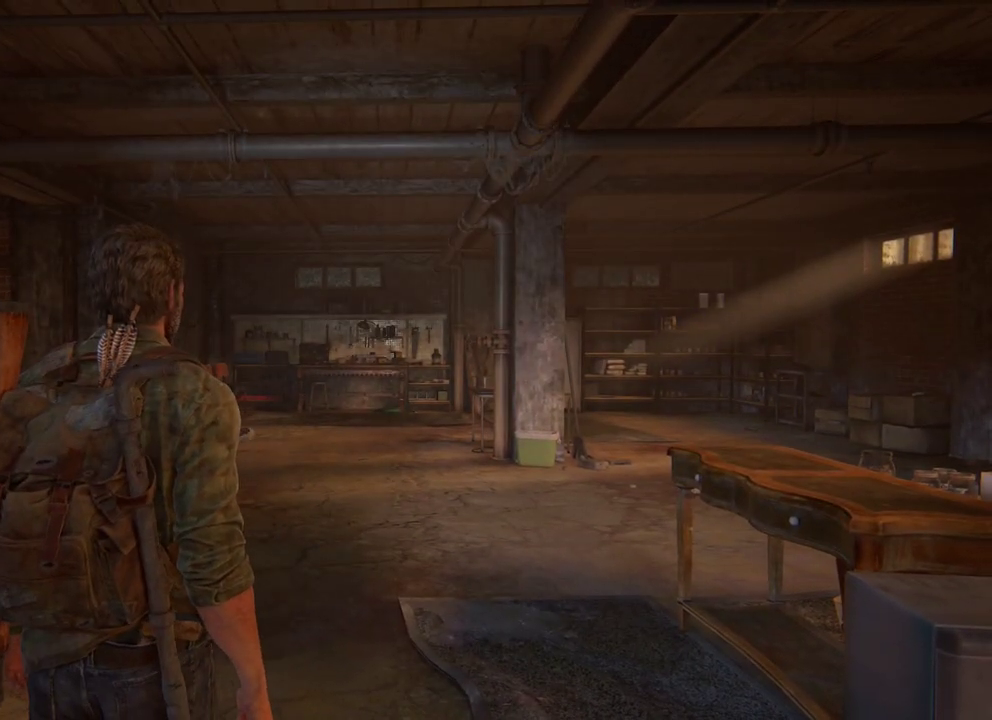
{"dt_ms": 600, "buttons": [], "left_stick": "center", "right_stick": "center", "events": [[500, "right_stick", "left"], [583, "right_stick", "center"]]}
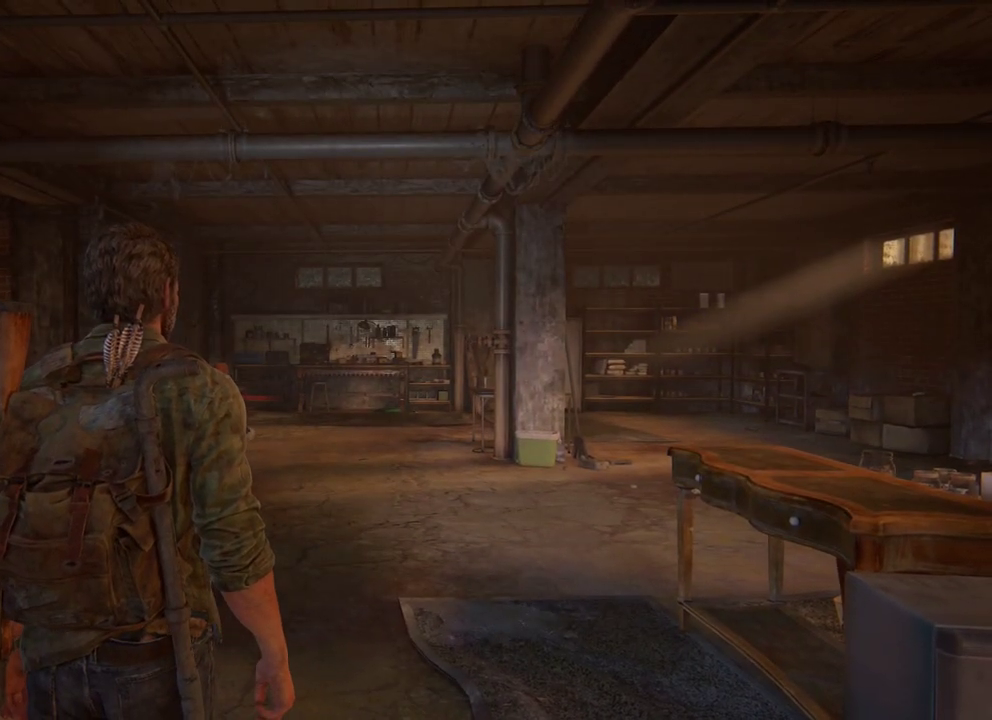
{"dt_ms": 400, "buttons": ["L1"], "left_stick": "up", "right_stick": "center", "events": [[317, "left_stick", "up"], [383, "L1", "down"]]}
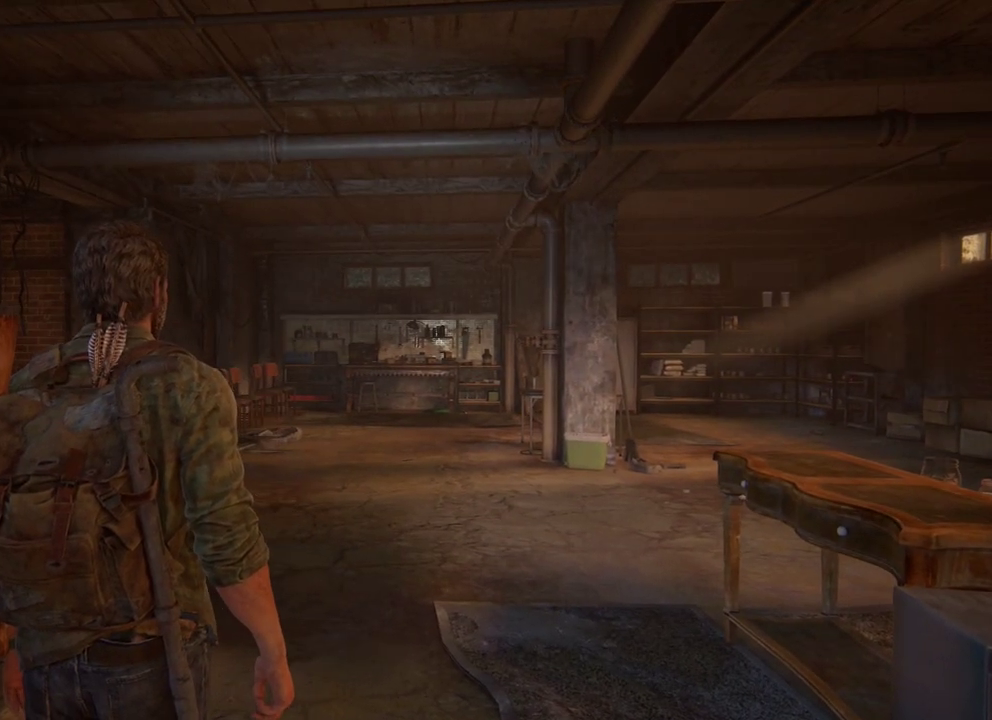
{"dt_ms": 400, "buttons": ["L1"], "left_stick": "up", "right_stick": "center", "events": []}
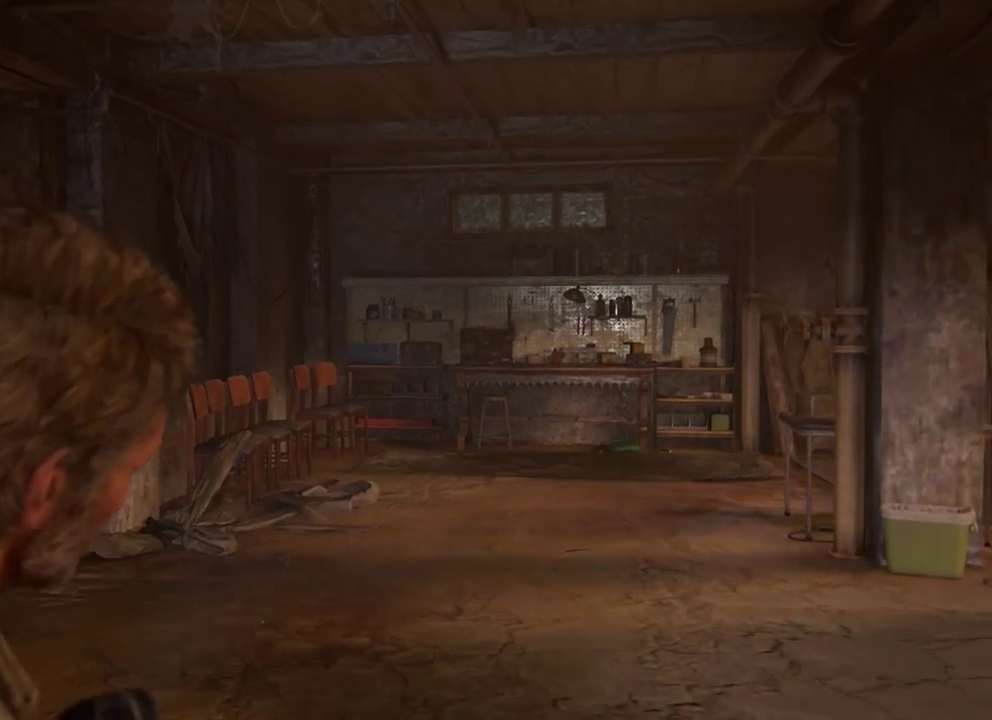
{"dt_ms": 400, "buttons": ["L1"], "left_stick": "up", "right_stick": "center", "events": []}
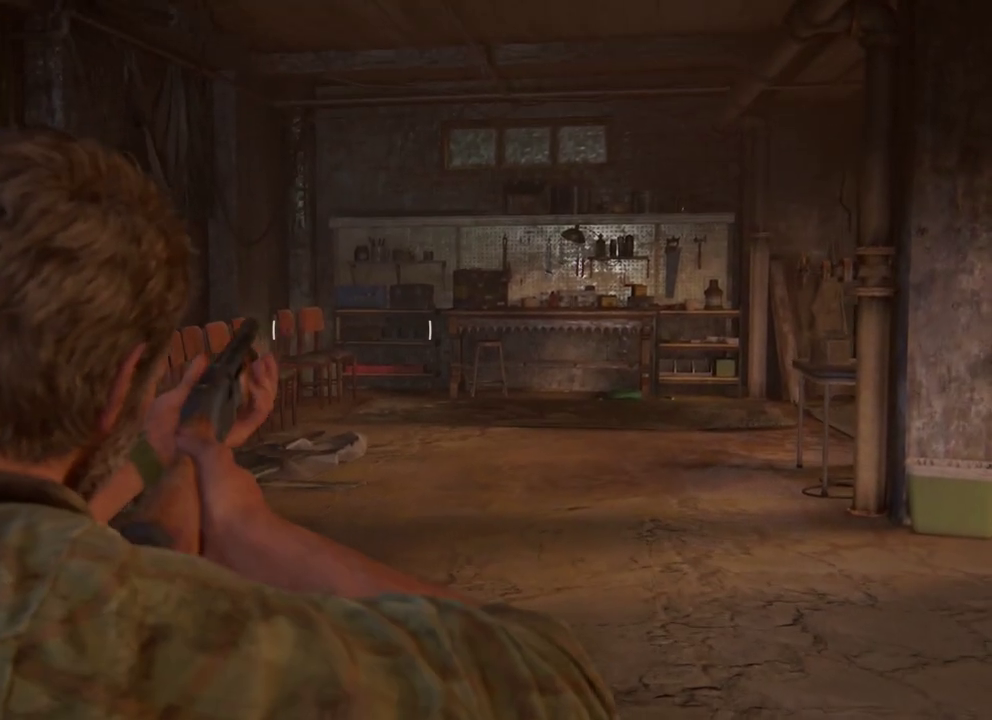
{"dt_ms": 400, "buttons": ["L1"], "left_stick": "up", "right_stick": "center", "events": [[217, "R3", "down"], [350, "R3", "up"]]}
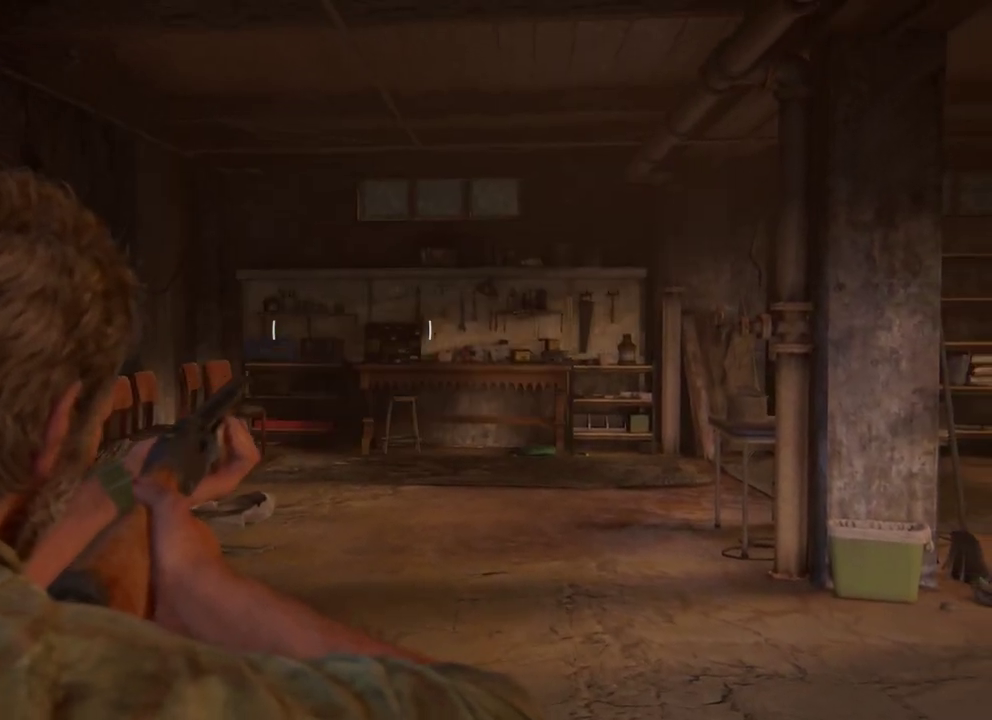
{"dt_ms": 400, "buttons": ["L1"], "left_stick": "up", "right_stick": "center", "events": []}
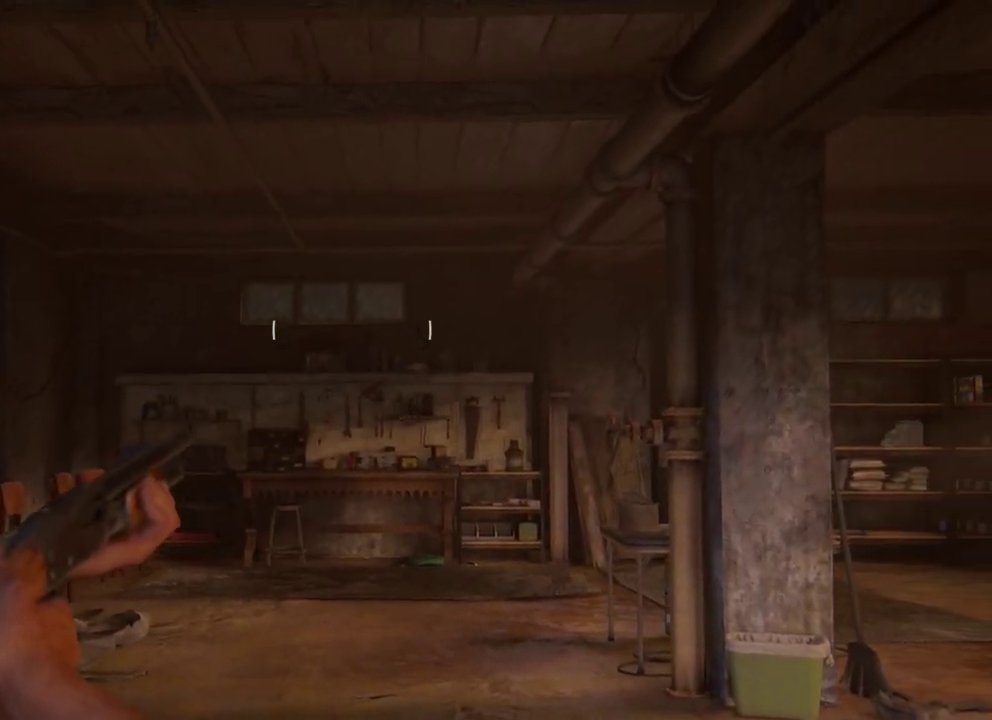
{"dt_ms": 300, "buttons": ["L1"], "left_stick": "up", "right_stick": "center", "events": []}
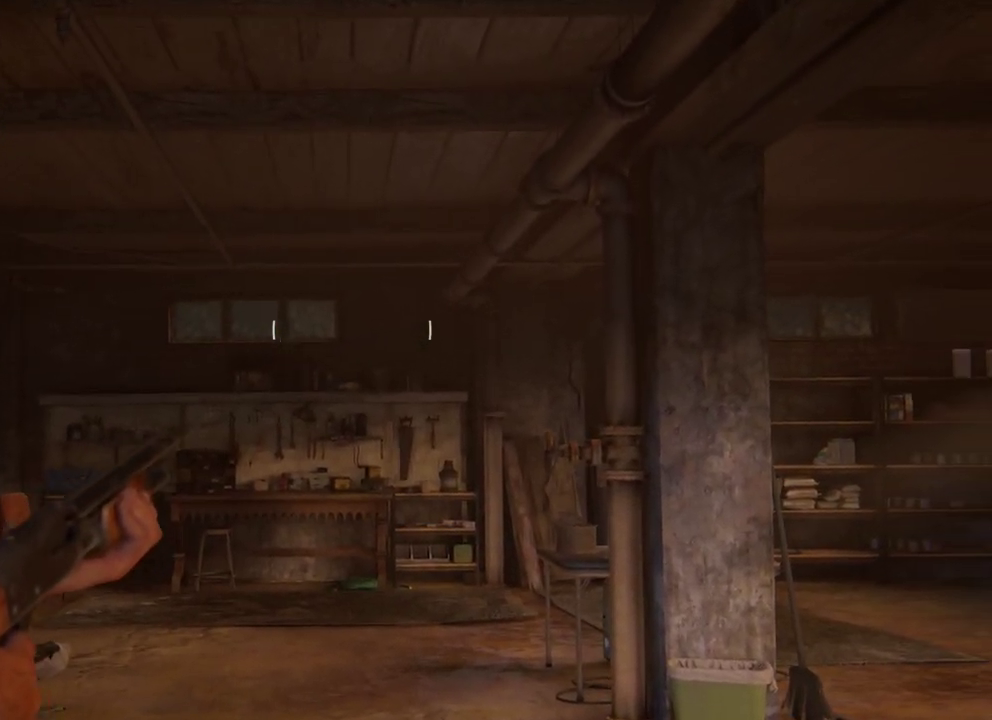
{"dt_ms": 400, "buttons": ["L1"], "left_stick": "up", "right_stick": "center", "events": []}
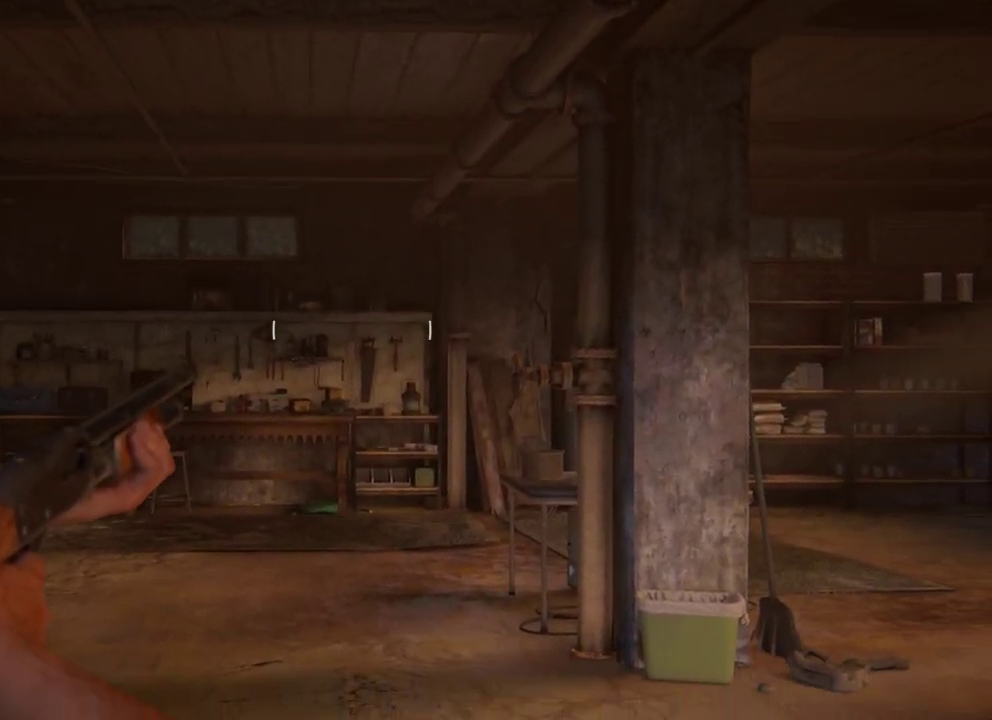
{"dt_ms": 400, "buttons": ["L1"], "left_stick": "up", "right_stick": "center", "events": []}
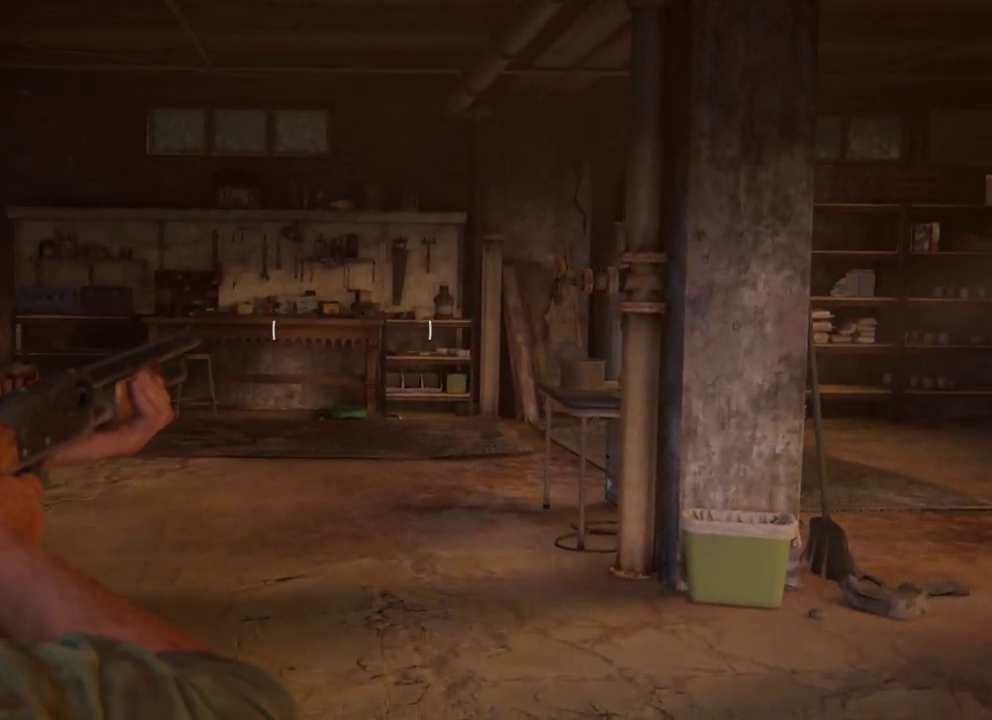
{"dt_ms": 400, "buttons": ["L1"], "left_stick": "up", "right_stick": "center", "events": []}
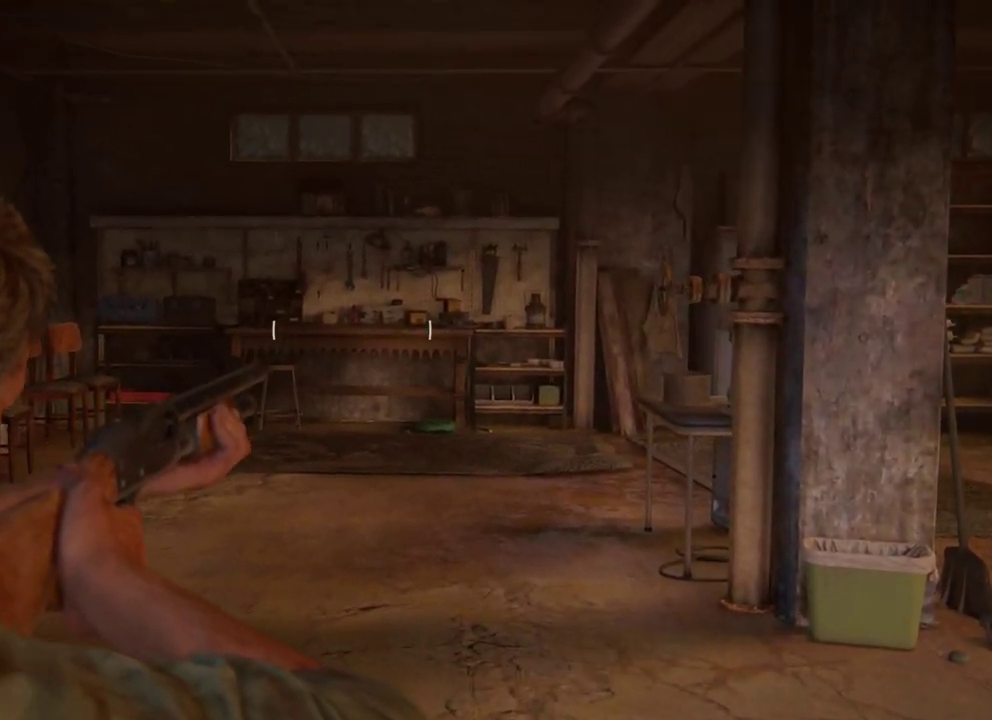
{"dt_ms": 400, "buttons": ["L1"], "left_stick": "up", "right_stick": "center", "events": []}
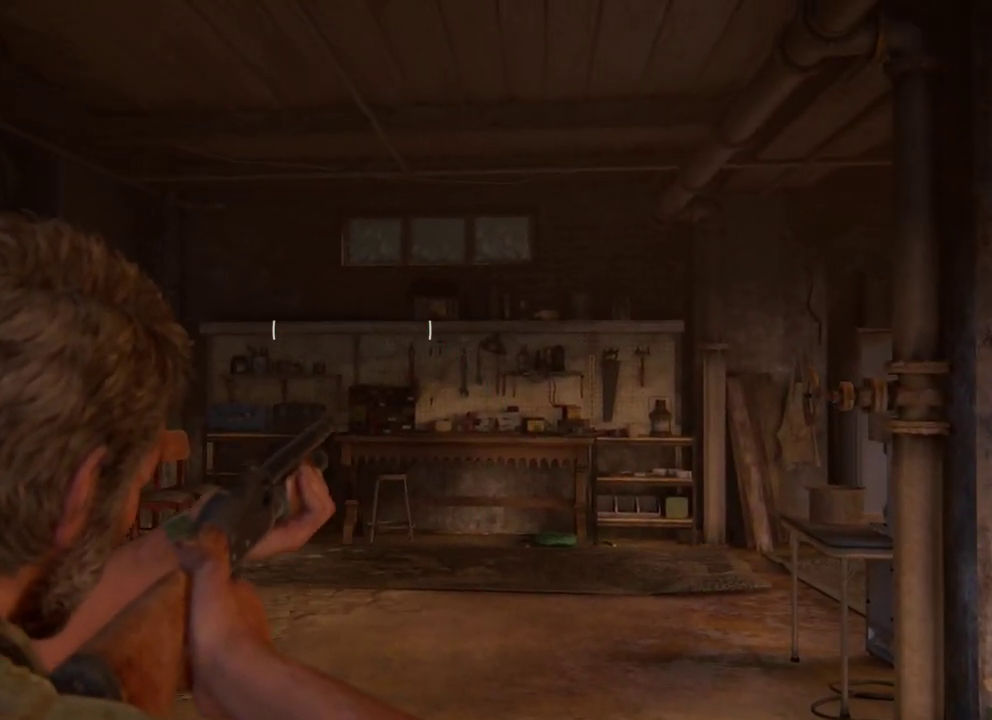
{"dt_ms": 500, "buttons": ["L1"], "left_stick": "up", "right_stick": "center", "events": []}
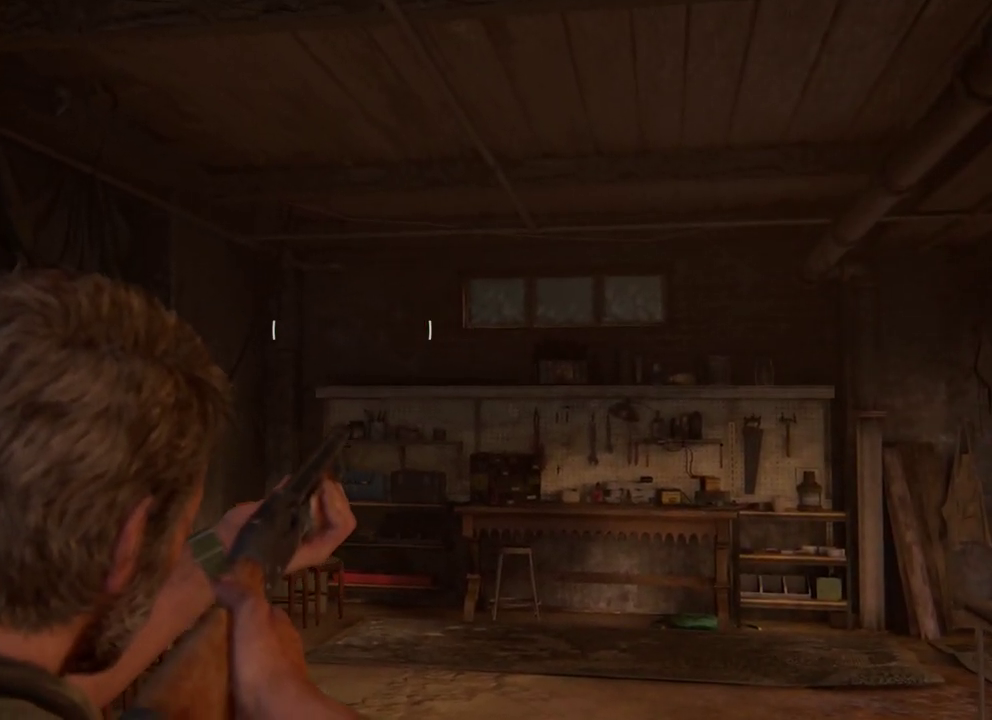
{"dt_ms": 300, "buttons": ["L1"], "left_stick": "up", "right_stick": "center", "events": []}
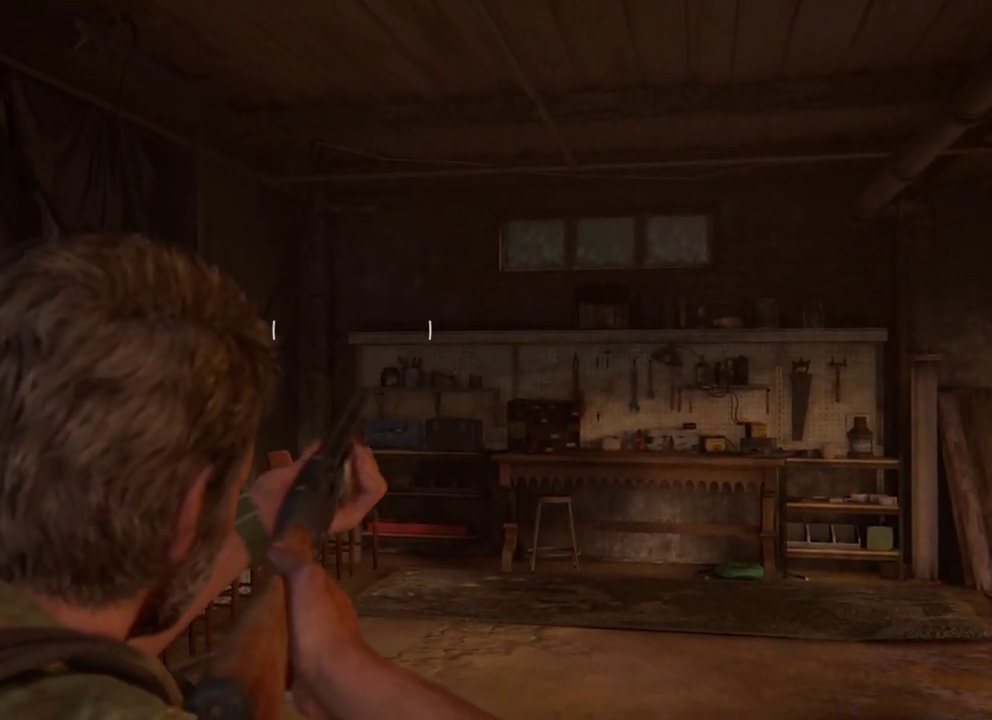
{"dt_ms": 400, "buttons": ["L1"], "left_stick": "up", "right_stick": "center", "events": []}
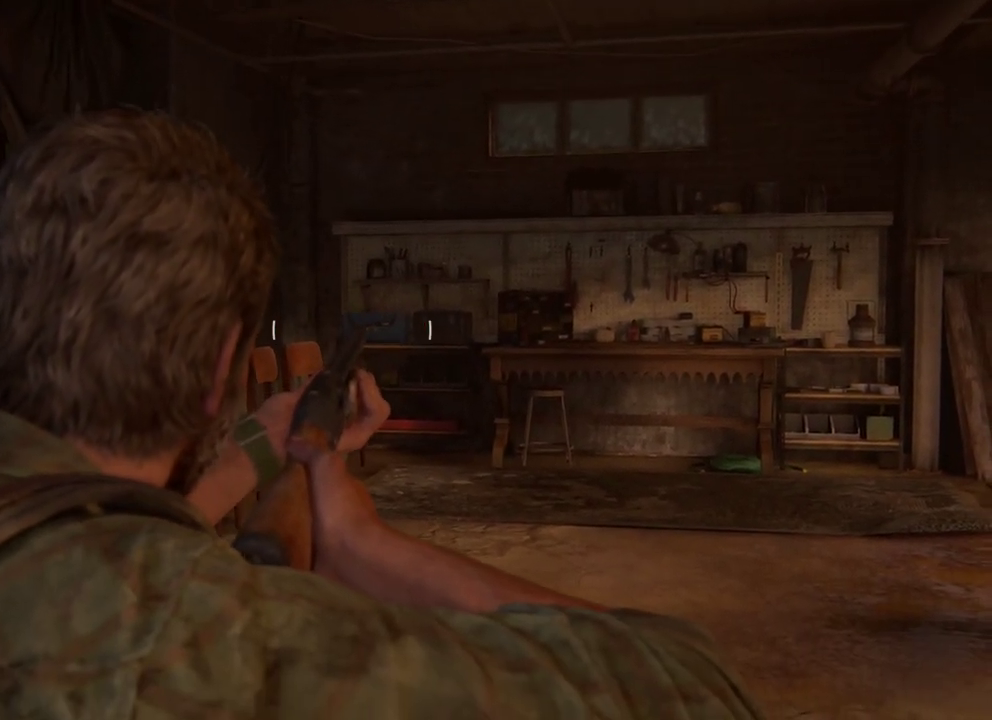
{"dt_ms": 400, "buttons": ["L1"], "left_stick": "up", "right_stick": "center", "events": []}
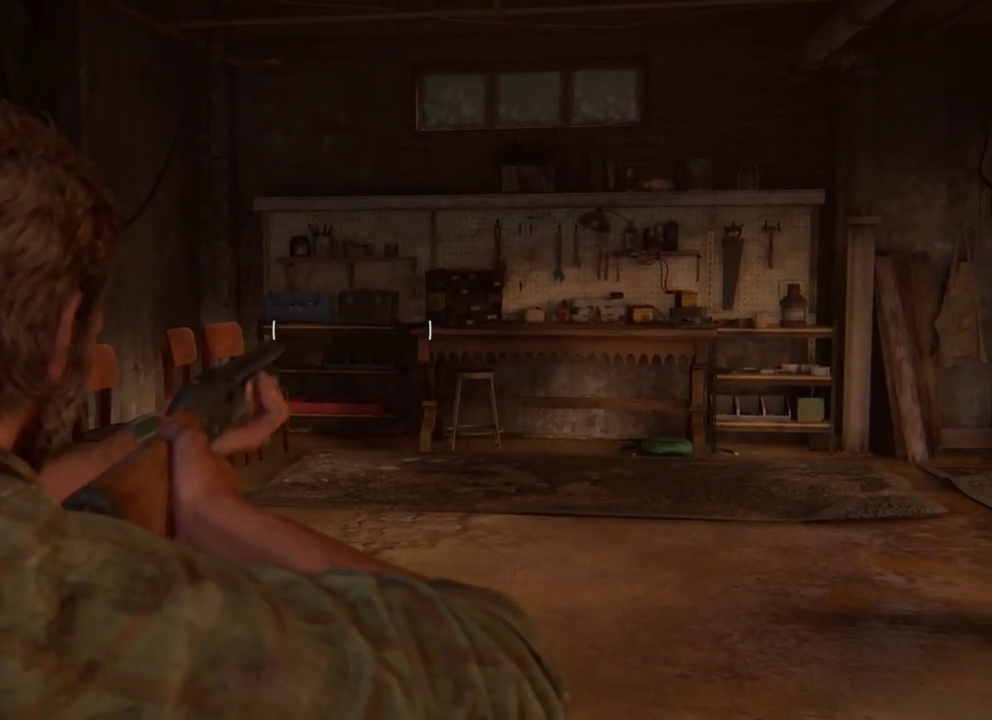
{"dt_ms": 400, "buttons": ["L1"], "left_stick": "up", "right_stick": "center", "events": []}
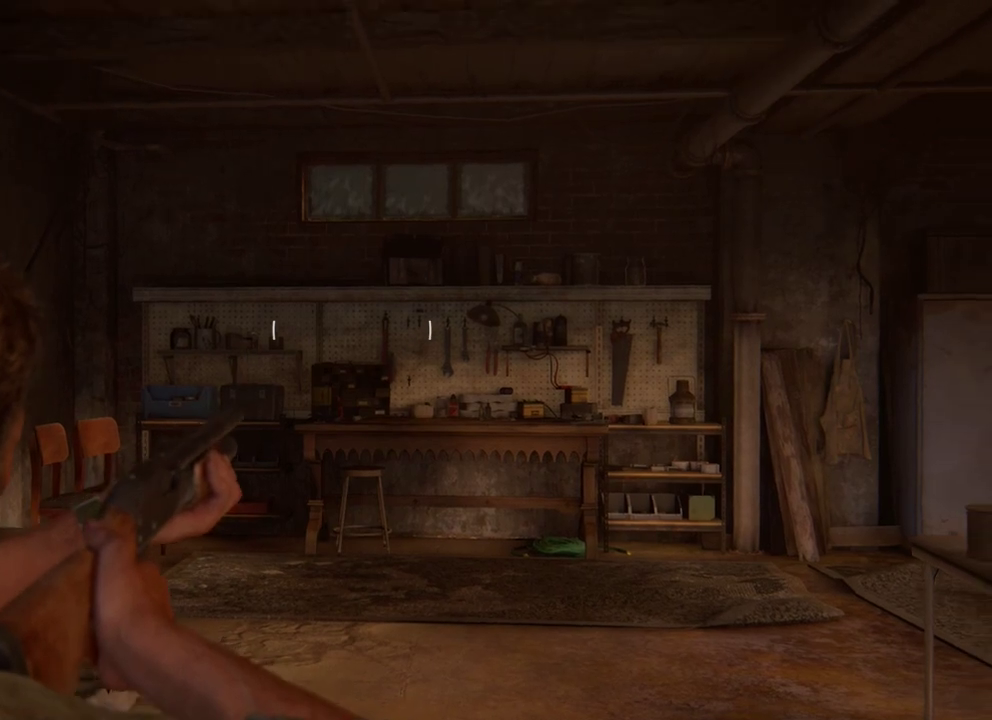
{"dt_ms": 400, "buttons": ["L1"], "left_stick": "up", "right_stick": "center", "events": []}
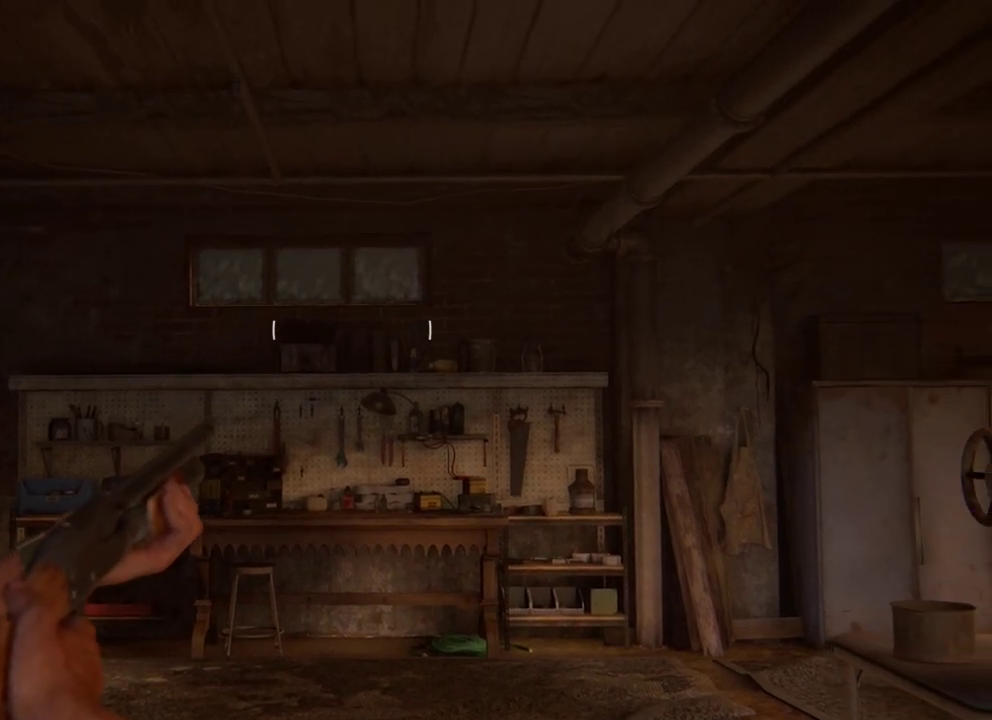
{"dt_ms": 300, "buttons": ["L1"], "left_stick": "up", "right_stick": "center", "events": []}
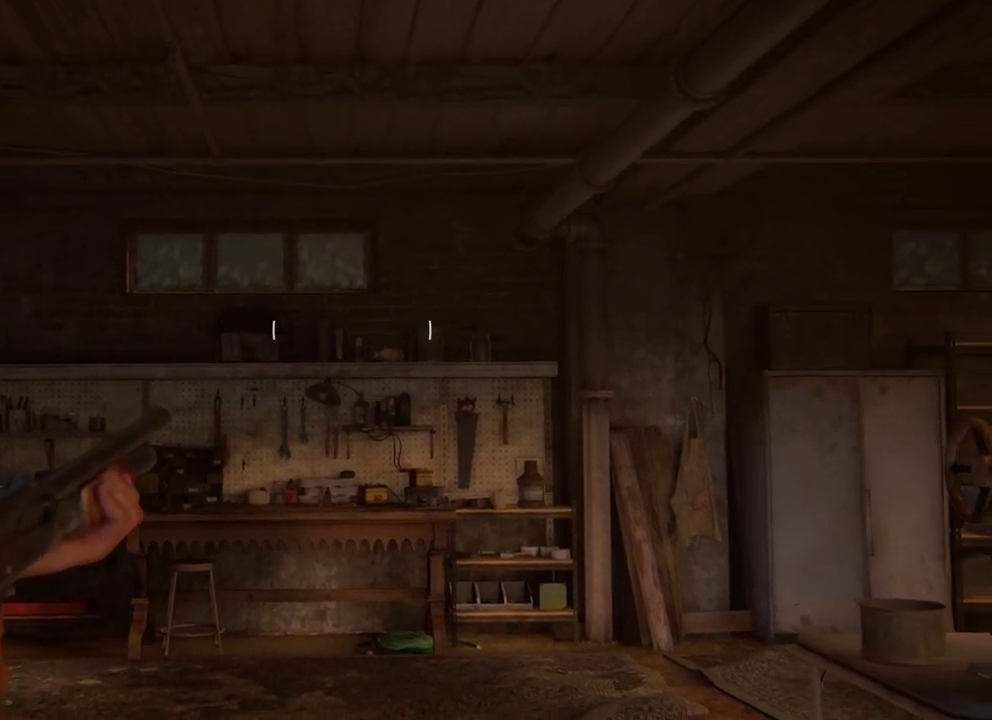
{"dt_ms": 500, "buttons": ["L1"], "left_stick": "up", "right_stick": "center", "events": []}
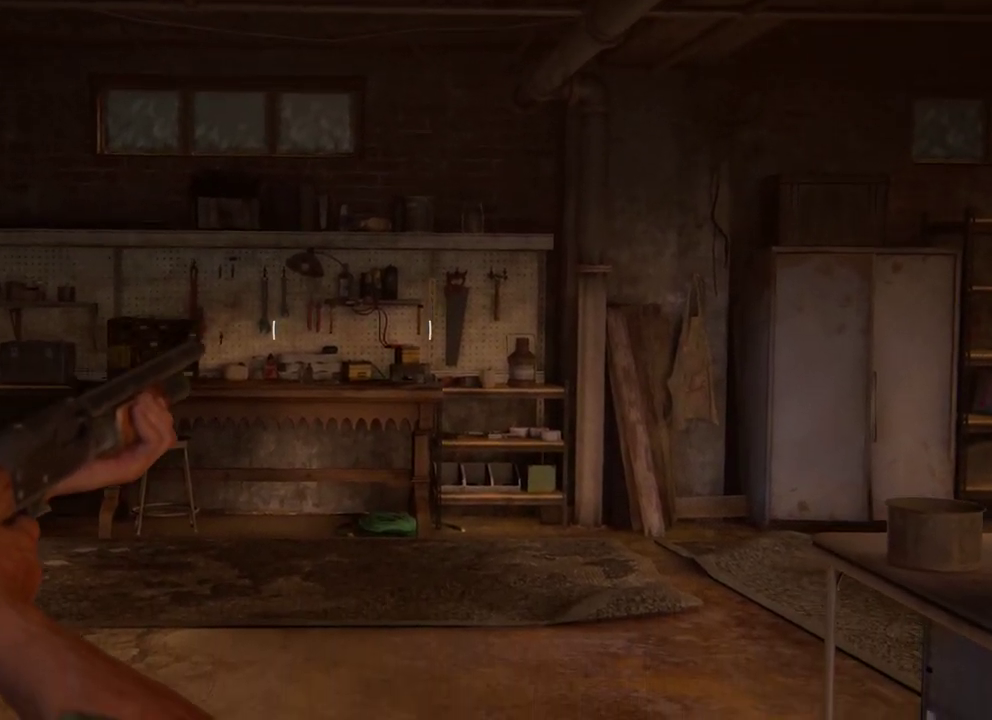
{"dt_ms": 400, "buttons": [], "left_stick": "down", "right_stick": "center", "events": [[267, "L1", "up"], [333, "left_stick", "down-left"], [400, "left_stick", "down"]]}
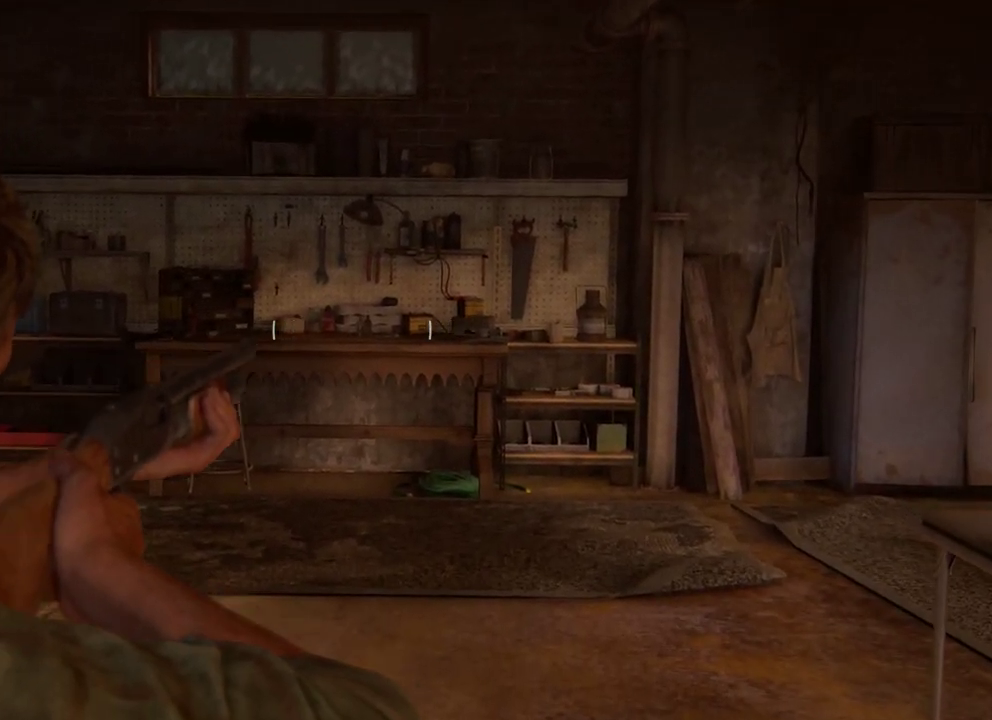
{"dt_ms": 400, "buttons": [], "left_stick": "center", "right_stick": "center", "events": [[383, "left_stick", "center"]]}
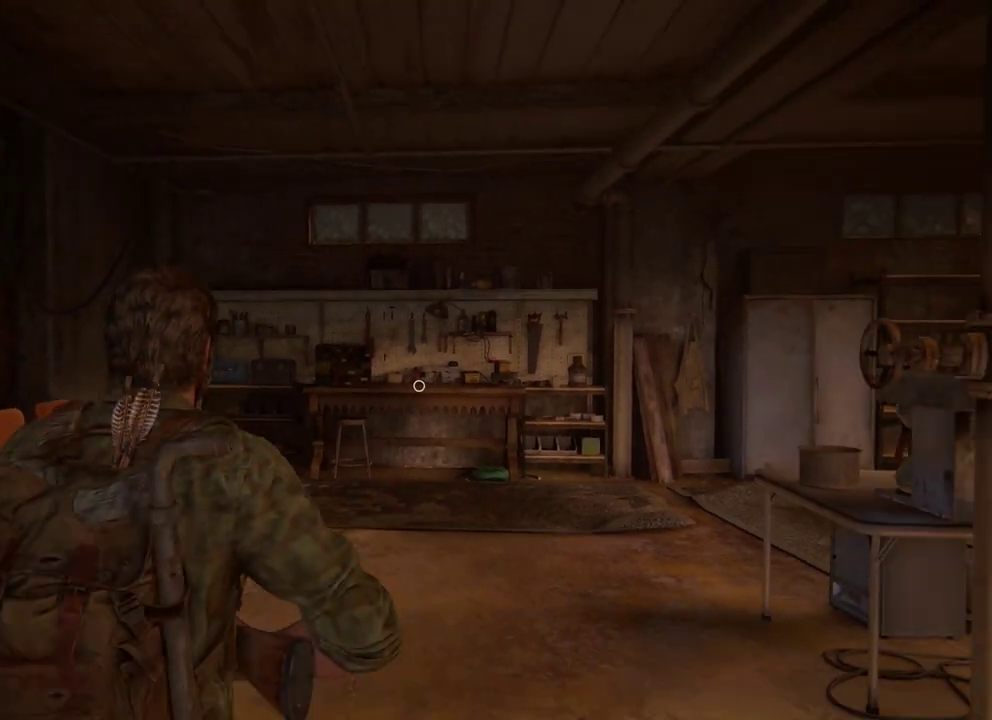
{"dt_ms": 700, "buttons": ["SQUARE"], "left_stick": "center", "right_stick": "center", "events": [[133, "DPAD_LEFT", "down"], [250, "DPAD_LEFT", "up"], [250, "SQUARE", "down"]]}